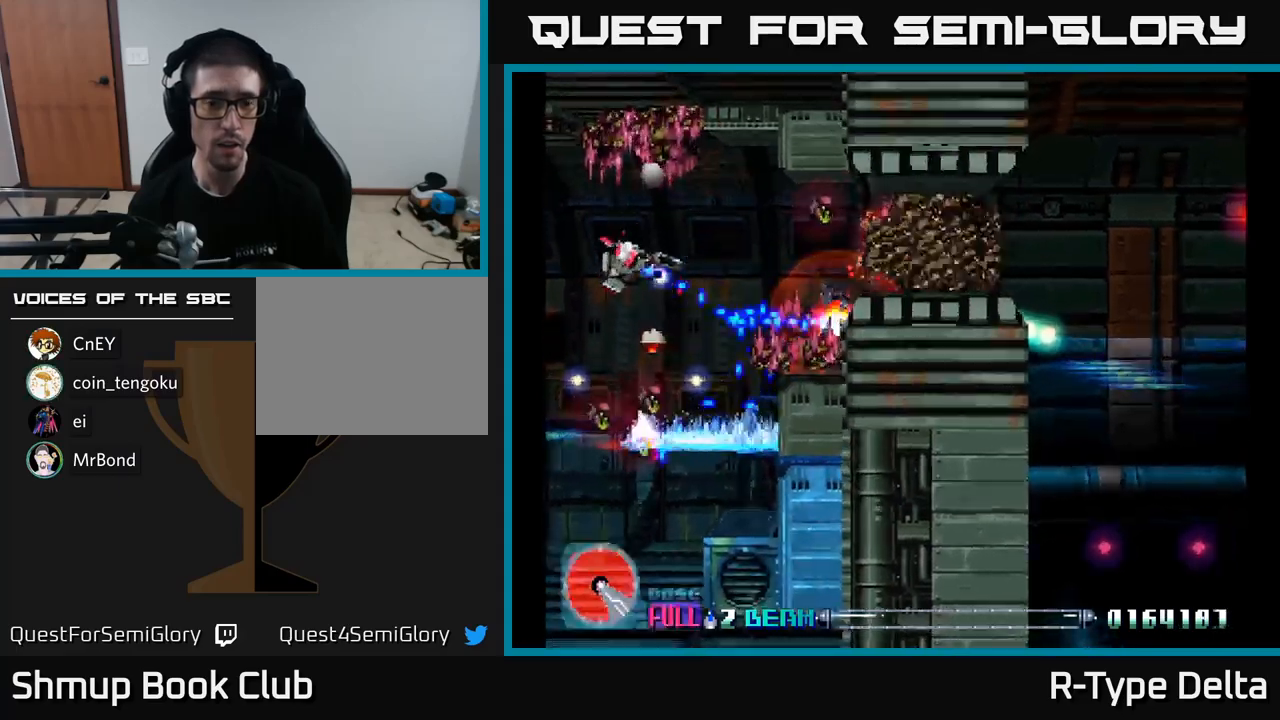
Gameplay with a controller (Xbox layout); each line is a JSON object with the inputs held at the frame after it. "events" lists button and stick changes between this image and that frame as [ms after this image, input, new state], when the widget could be followed in between. Not read: left_stick.
{"buttons": ["X"], "right_stick": "center", "events": [[16, "X", "down"], [33, "DPAD_DOWN", "up"], [66, "DPAD_UP", "down"], [83, "DPAD_LEFT", "down"], [100, "X", "up"], [150, "DPAD_UP", "up"], [150, "X", "down"], [200, "DPAD_LEFT", "up"]]}
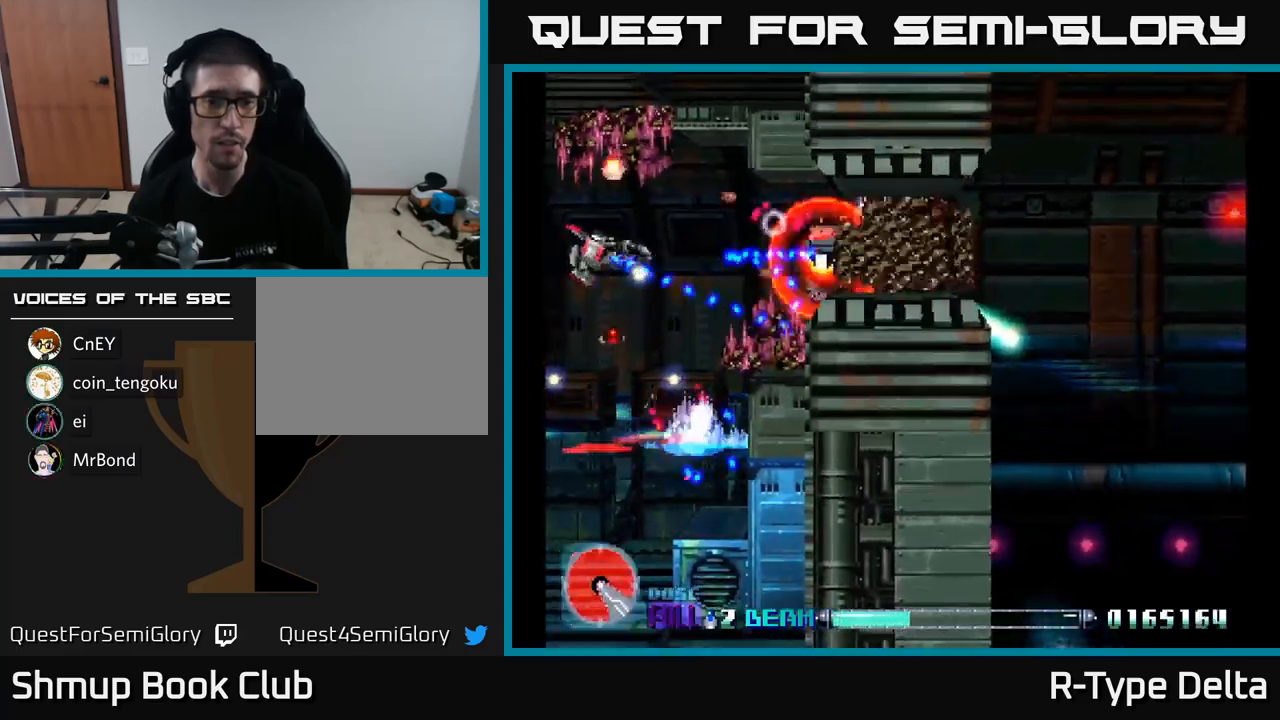
{"buttons": ["X"], "right_stick": "center", "events": [[300, "DPAD_RIGHT", "down"], [400, "DPAD_RIGHT", "up"]]}
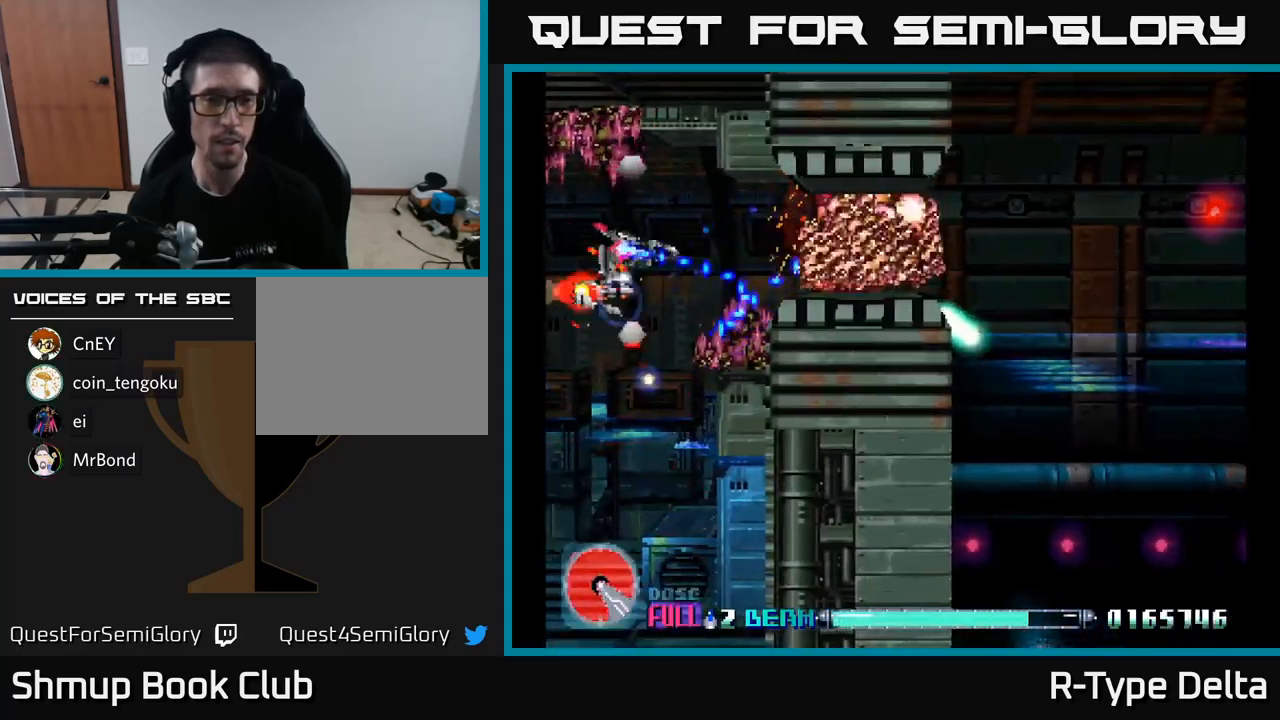
{"buttons": ["X"], "right_stick": "center", "events": [[66, "X", "up"], [100, "DPAD_RIGHT", "down"], [150, "A", "down"], [150, "X", "down"], [183, "DPAD_RIGHT", "up"], [250, "X", "up"], [283, "A", "up"], [316, "X", "down"]]}
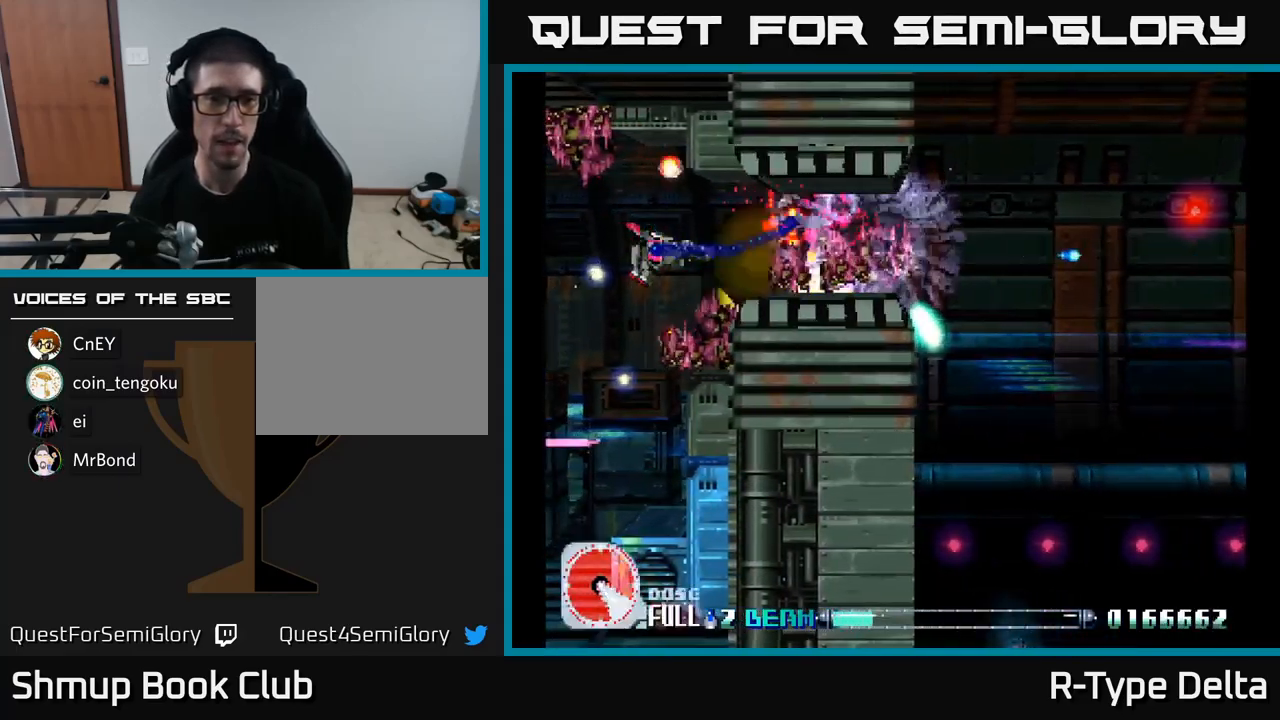
{"buttons": ["X", "DPAD_RIGHT"], "right_stick": "center", "events": [[200, "DPAD_RIGHT", "down"], [400, "DPAD_RIGHT", "up"], [400, "DPAD_UP", "down"], [416, "DPAD_RIGHT", "down"], [433, "DPAD_UP", "up"]]}
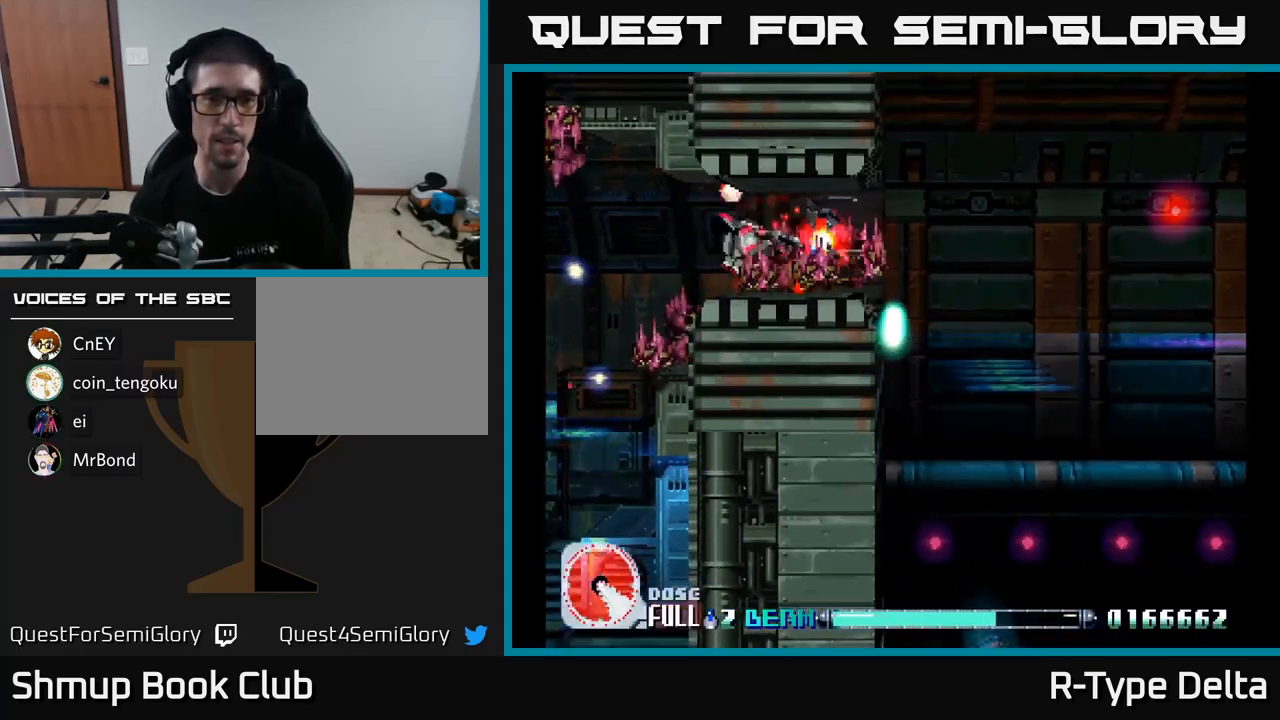
{"buttons": ["X", "DPAD_DOWN"], "right_stick": "center", "events": [[83, "DPAD_DOWN", "down"], [266, "DPAD_DOWN", "up"], [383, "DPAD_DOWN", "down"], [433, "DPAD_RIGHT", "up"]]}
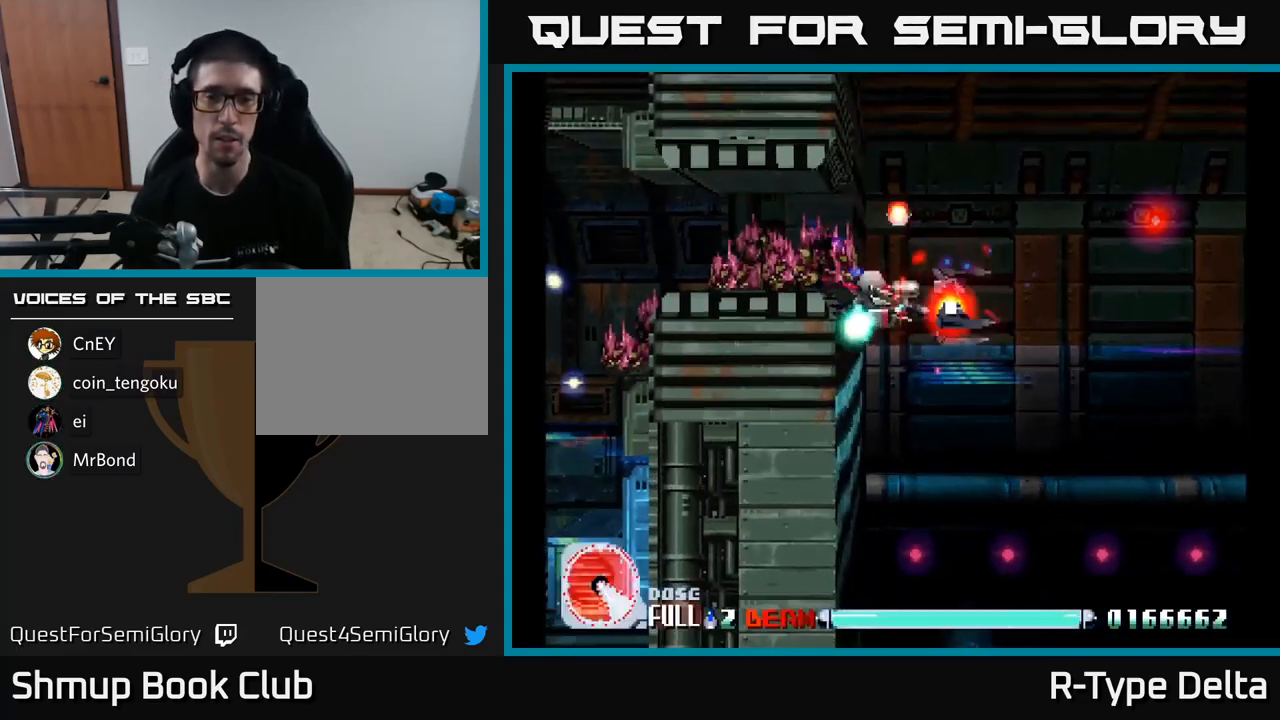
{"buttons": ["X"], "right_stick": "center", "events": [[250, "DPAD_DOWN", "up"]]}
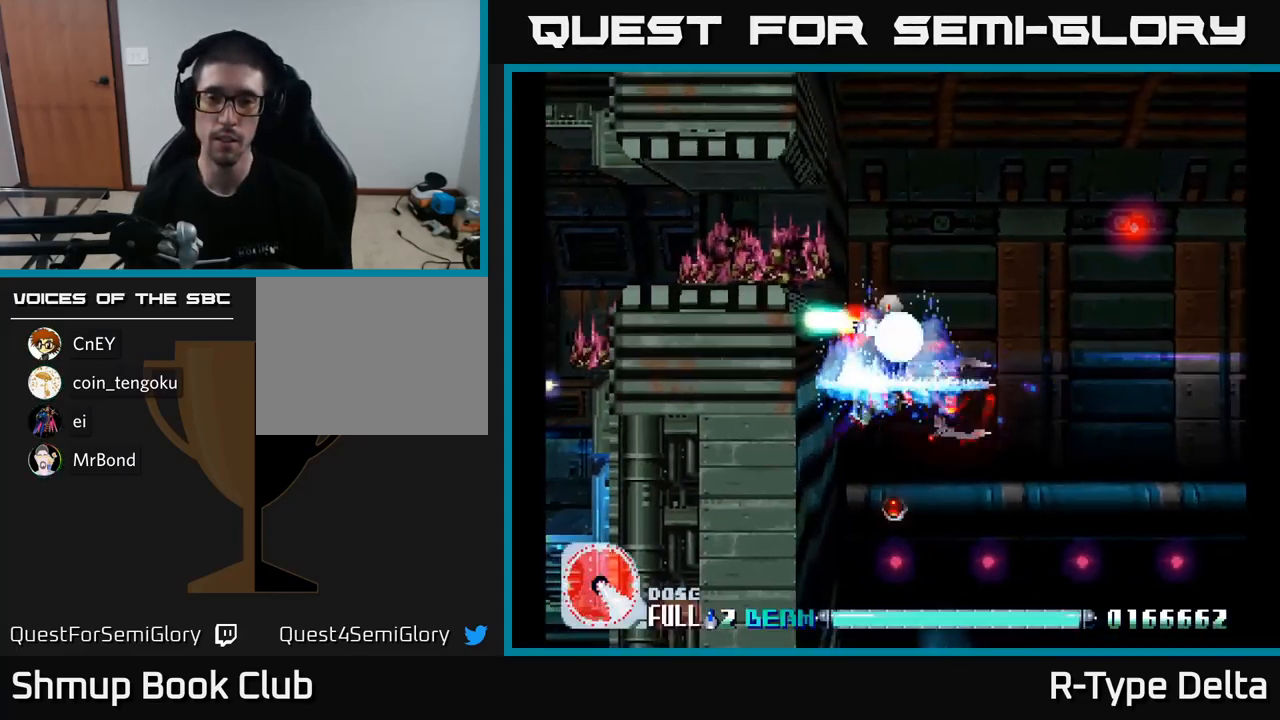
{"buttons": ["X"], "right_stick": "center", "events": [[100, "DPAD_RIGHT", "down"], [200, "DPAD_RIGHT", "up"], [250, "DPAD_UP", "down"], [350, "DPAD_UP", "up"]]}
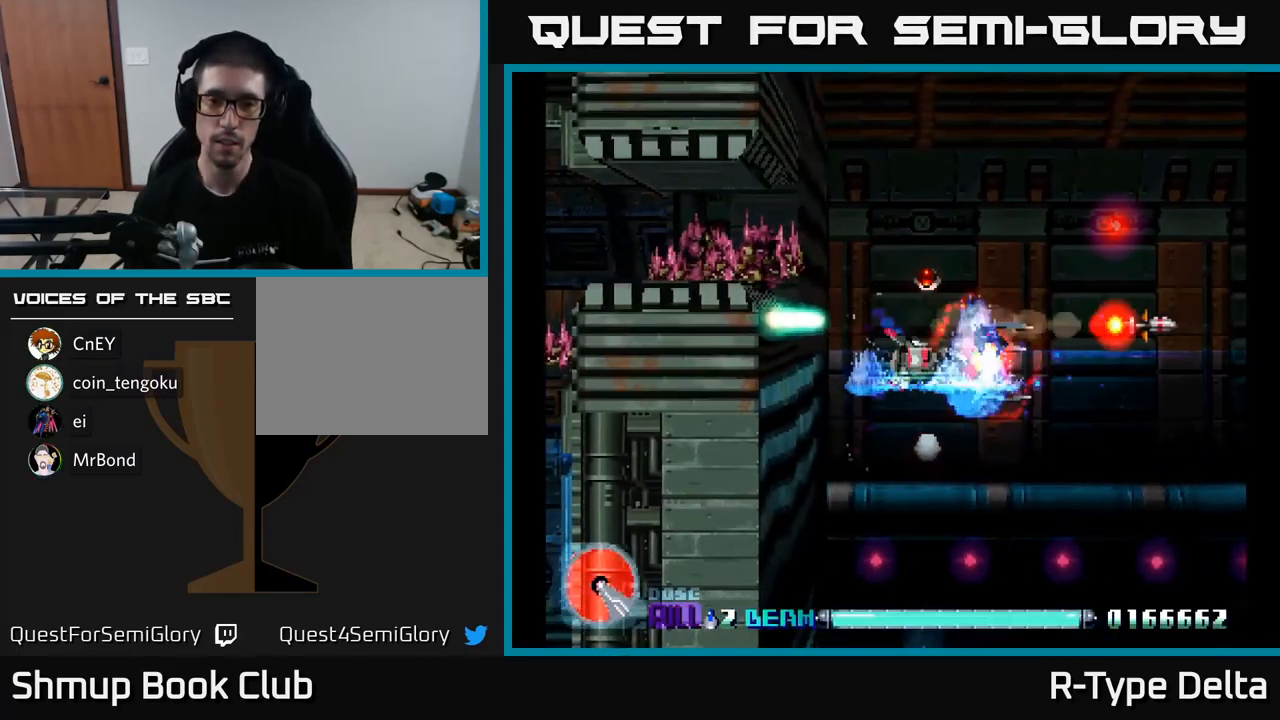
{"buttons": ["X"], "right_stick": "center", "events": [[250, "DPAD_LEFT", "down"], [250, "DPAD_UP", "down"], [300, "DPAD_UP", "up"], [333, "DPAD_LEFT", "up"]]}
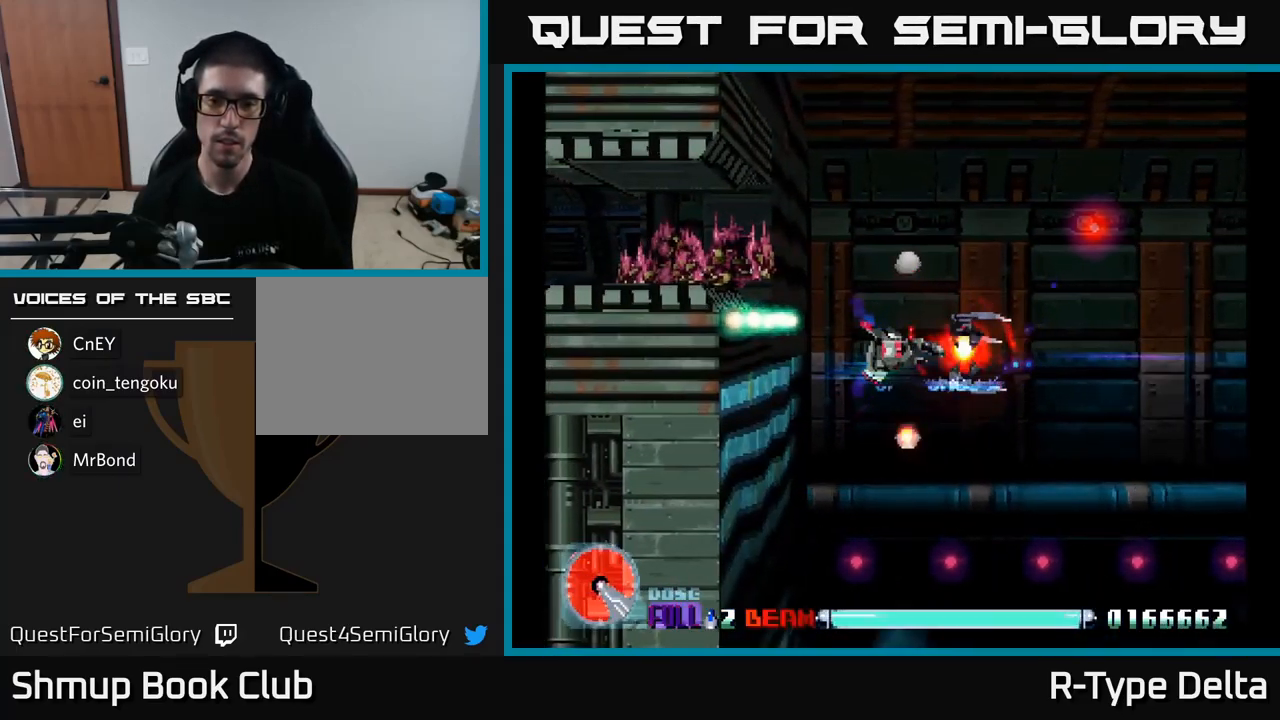
{"buttons": ["X"], "right_stick": "center", "events": []}
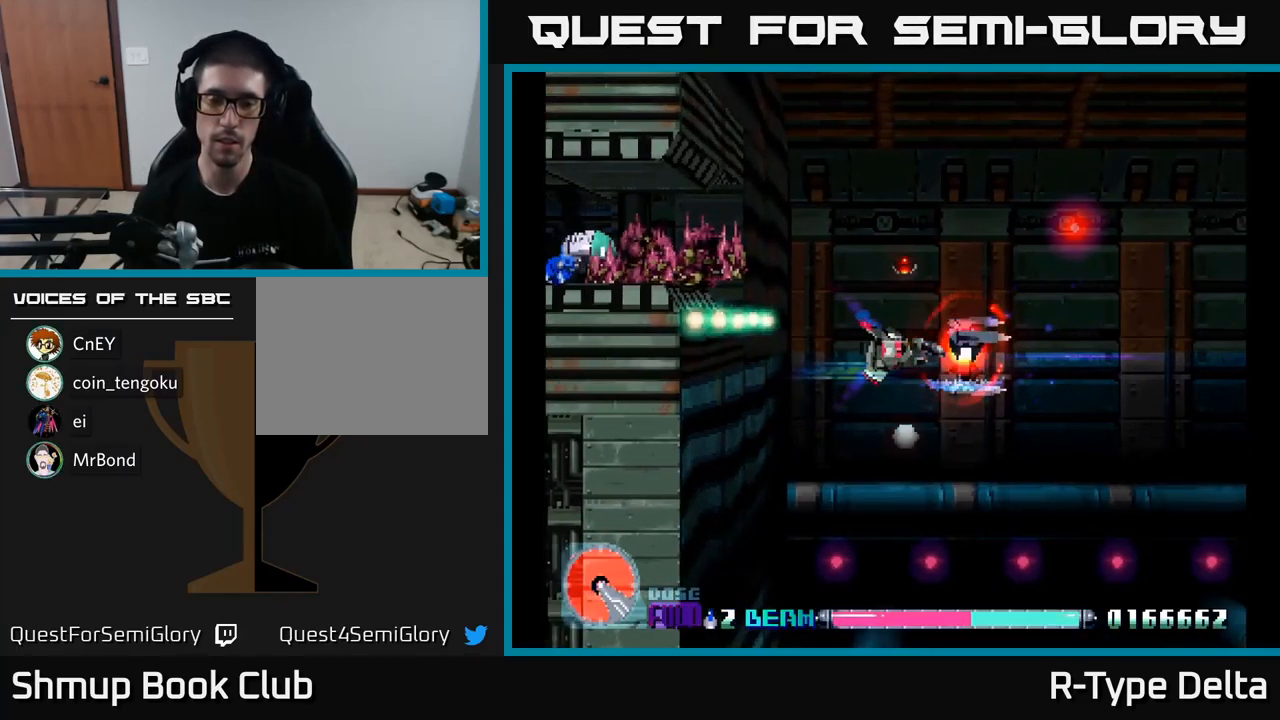
{"buttons": ["X", "DPAD_UP"], "right_stick": "center", "events": [[300, "DPAD_LEFT", "down"], [333, "X", "up"], [450, "DPAD_UP", "down"], [450, "X", "down"], [500, "DPAD_LEFT", "up"]]}
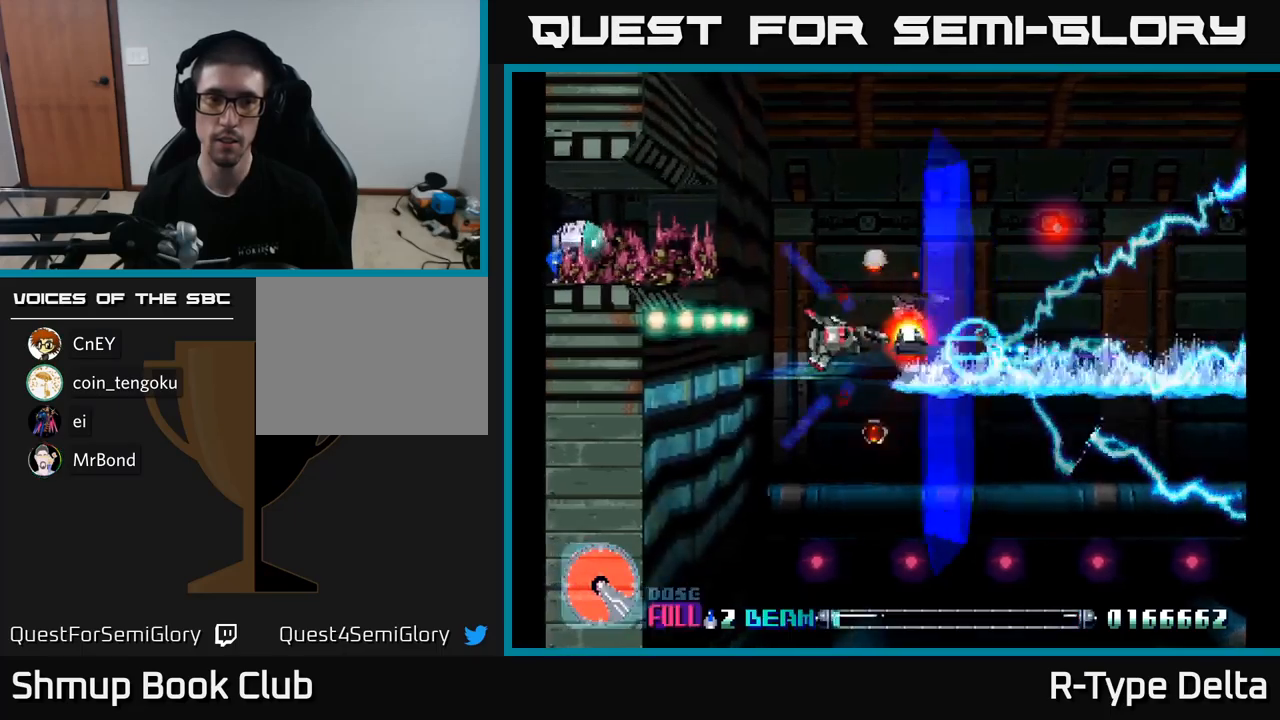
{"buttons": ["X"], "right_stick": "center", "events": [[67, "DPAD_UP", "up"], [83, "DPAD_RIGHT", "down"], [233, "DPAD_DOWN", "down"], [367, "DPAD_DOWN", "up"], [417, "DPAD_RIGHT", "up"]]}
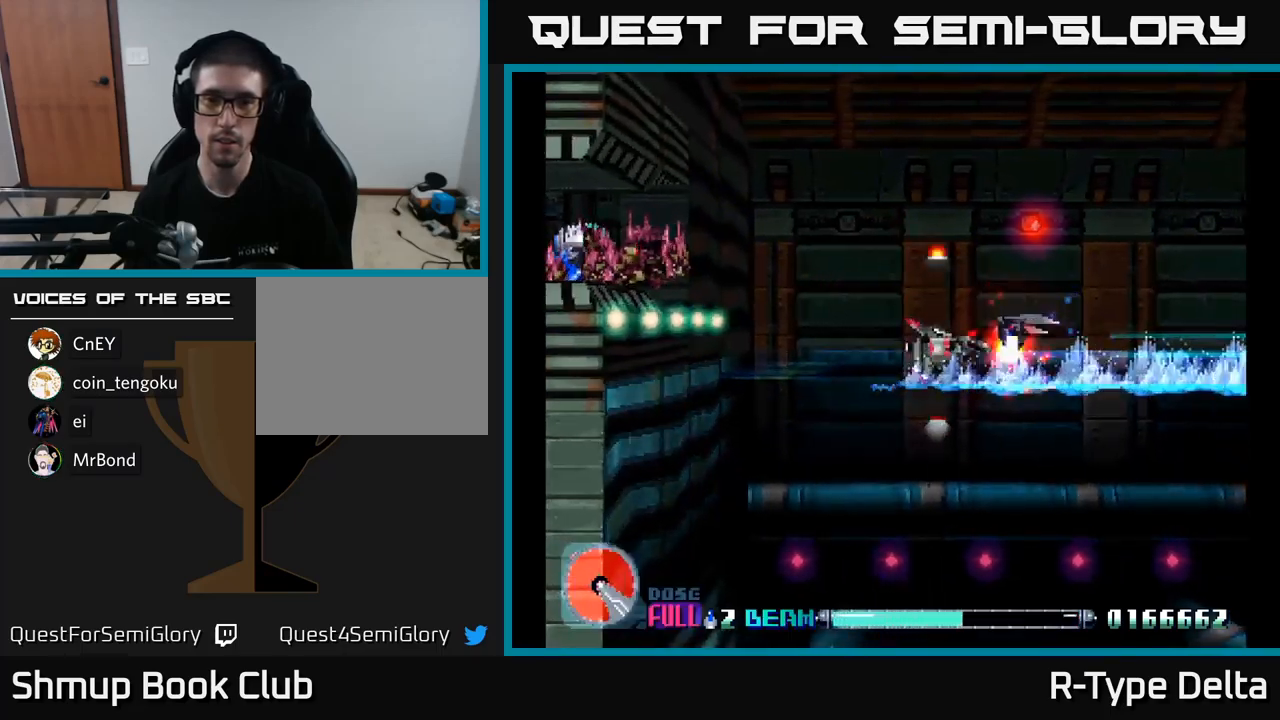
{"buttons": ["X", "DPAD_RIGHT"], "right_stick": "center", "events": [[50, "DPAD_LEFT", "down"], [150, "DPAD_UP", "down"], [150, "X", "up"], [167, "DPAD_LEFT", "up"], [183, "A", "down"], [200, "DPAD_RIGHT", "down"], [250, "X", "down"], [300, "A", "up"], [483, "DPAD_UP", "up"]]}
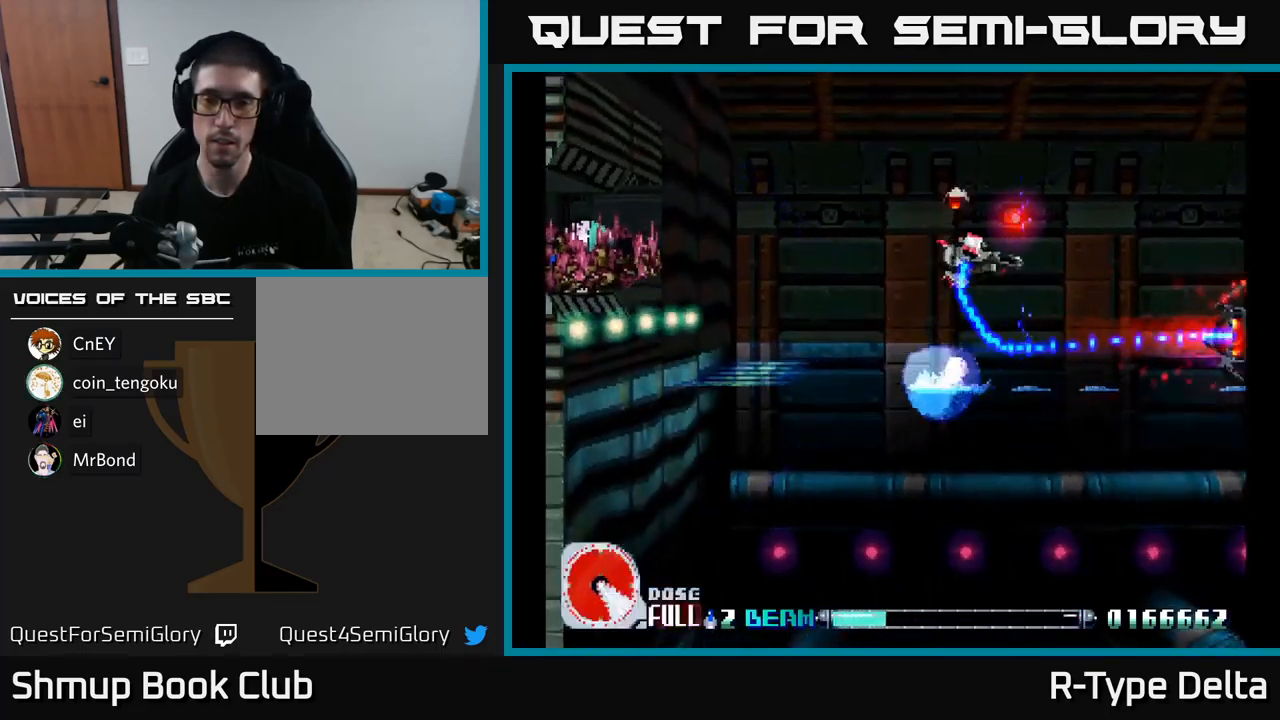
{"buttons": ["X", "DPAD_RIGHT"], "right_stick": "center", "events": []}
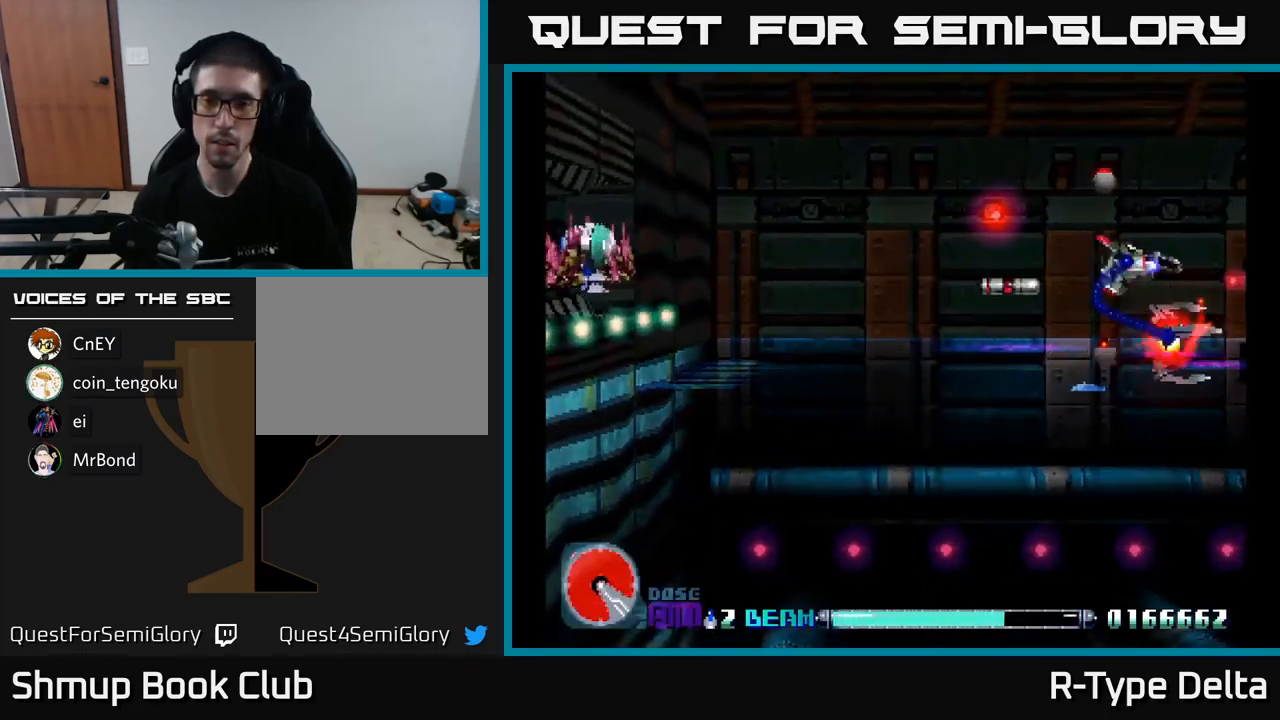
{"buttons": ["X", "DPAD_LEFT"], "right_stick": "center", "events": [[100, "DPAD_DOWN", "down"], [133, "DPAD_RIGHT", "up"], [300, "DPAD_LEFT", "down"], [383, "DPAD_DOWN", "up"]]}
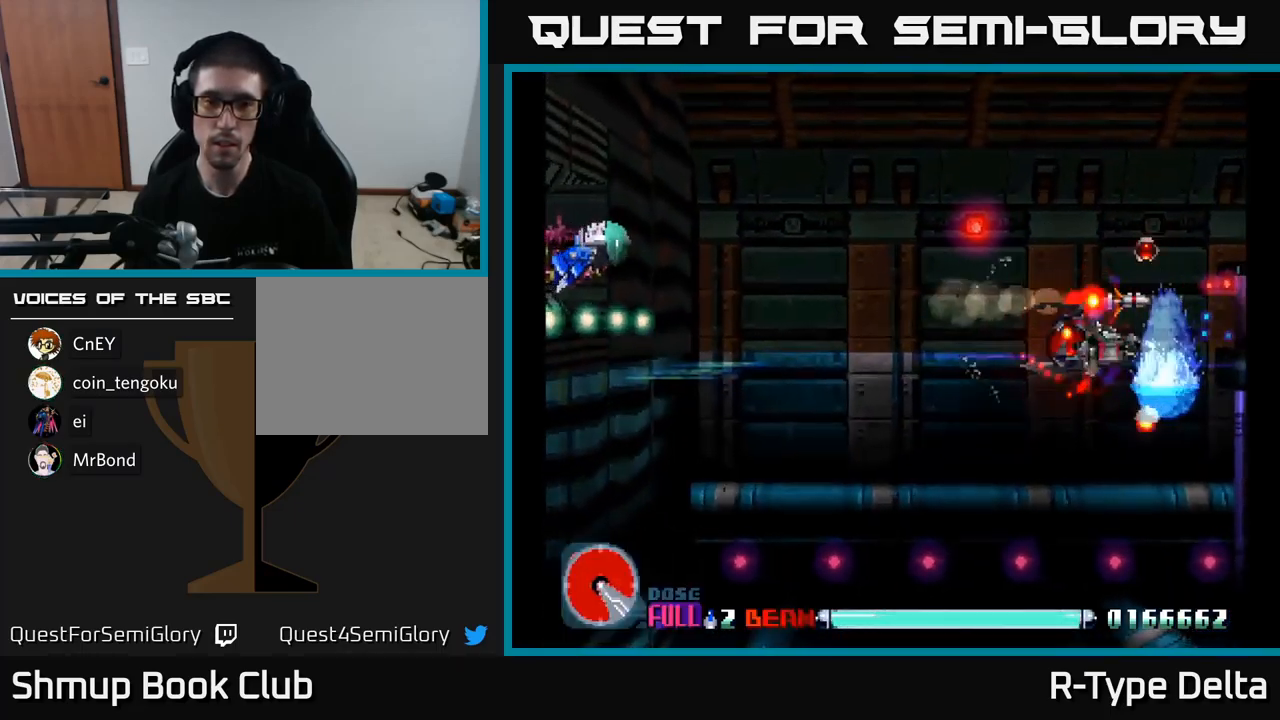
{"buttons": ["A", "DPAD_UP", "DPAD_LEFT"], "right_stick": "center", "events": [[350, "DPAD_UP", "down"], [383, "X", "up"], [417, "A", "down"]]}
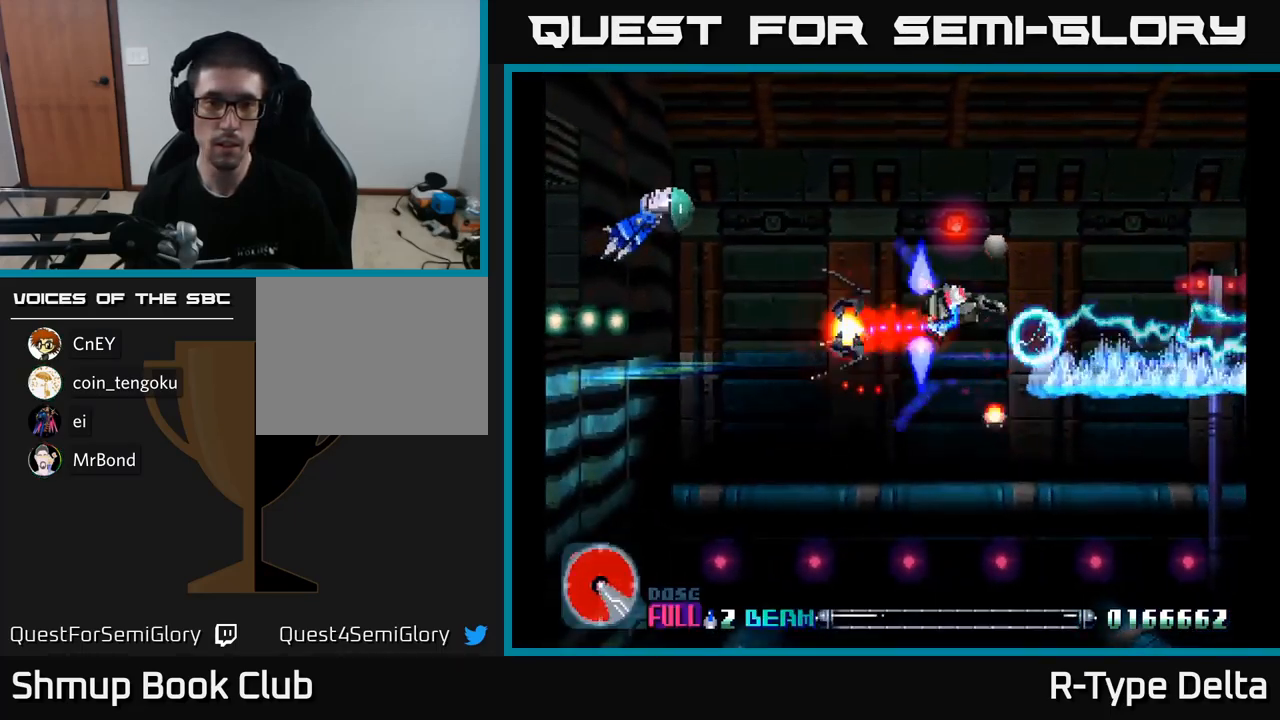
{"buttons": ["DPAD_LEFT"], "right_stick": "center", "events": [[33, "X", "down"], [83, "A", "up"], [133, "X", "up"], [200, "X", "down"], [300, "DPAD_UP", "up"], [300, "X", "up"], [367, "X", "down"], [450, "X", "up"]]}
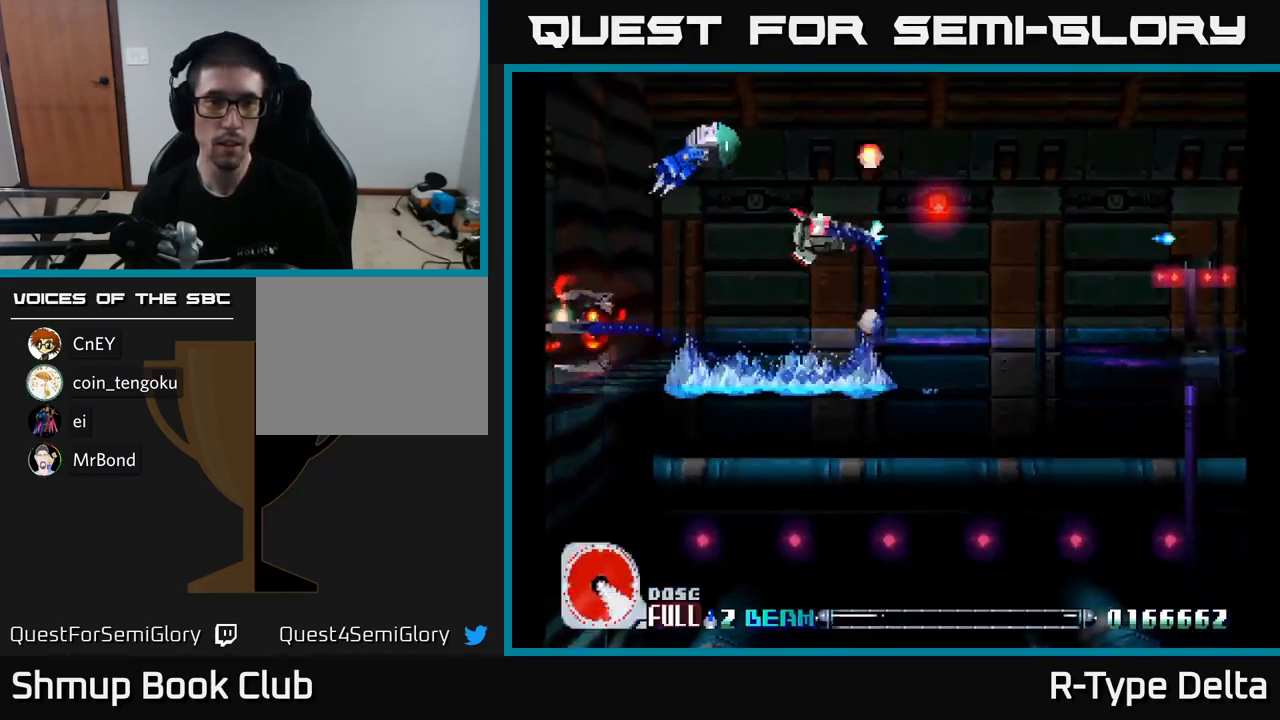
{"buttons": ["DPAD_UP", "DPAD_LEFT"], "right_stick": "center", "events": [[17, "X", "down"], [83, "DPAD_DOWN", "down"], [117, "X", "up"], [183, "X", "down"], [267, "DPAD_DOWN", "up"], [283, "X", "up"], [367, "X", "down"], [383, "DPAD_UP", "down"], [483, "X", "up"]]}
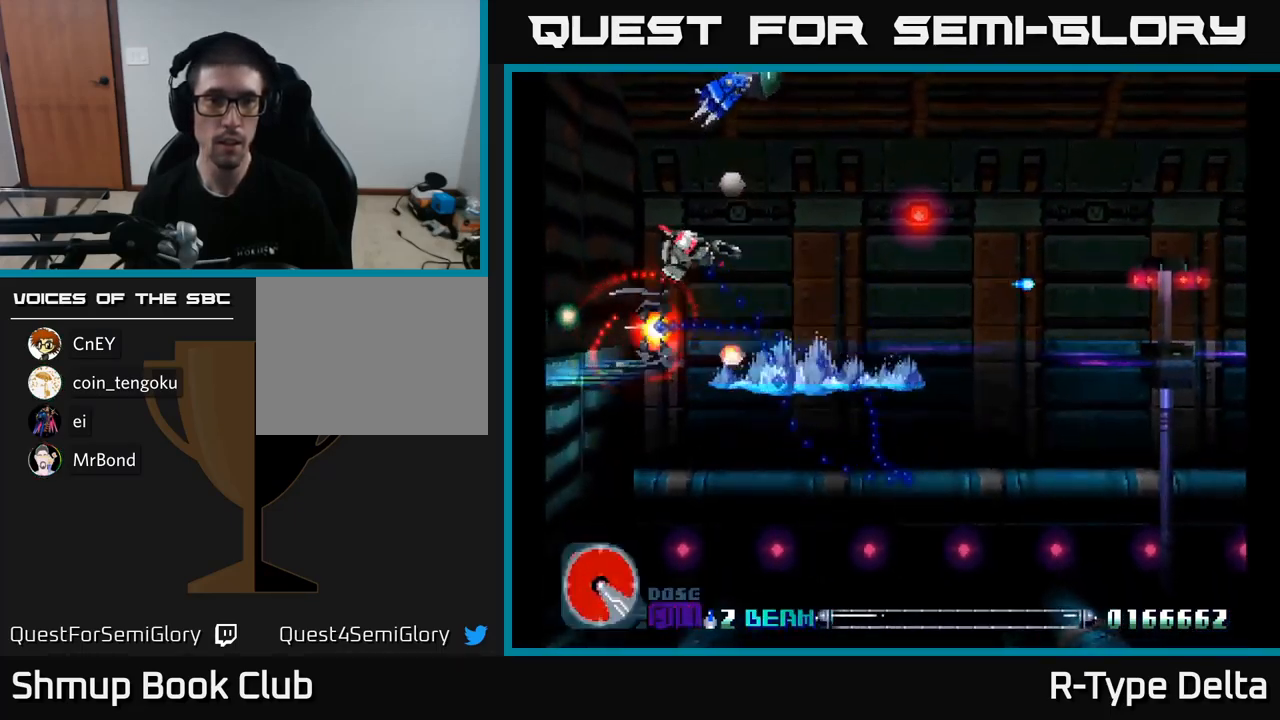
{"buttons": ["DPAD_LEFT"], "right_stick": "center", "events": [[50, "X", "down"], [133, "DPAD_LEFT", "up"], [150, "X", "up"], [217, "X", "down"], [300, "X", "up"], [317, "DPAD_LEFT", "down"], [350, "DPAD_UP", "up"], [400, "X", "down"], [500, "X", "up"]]}
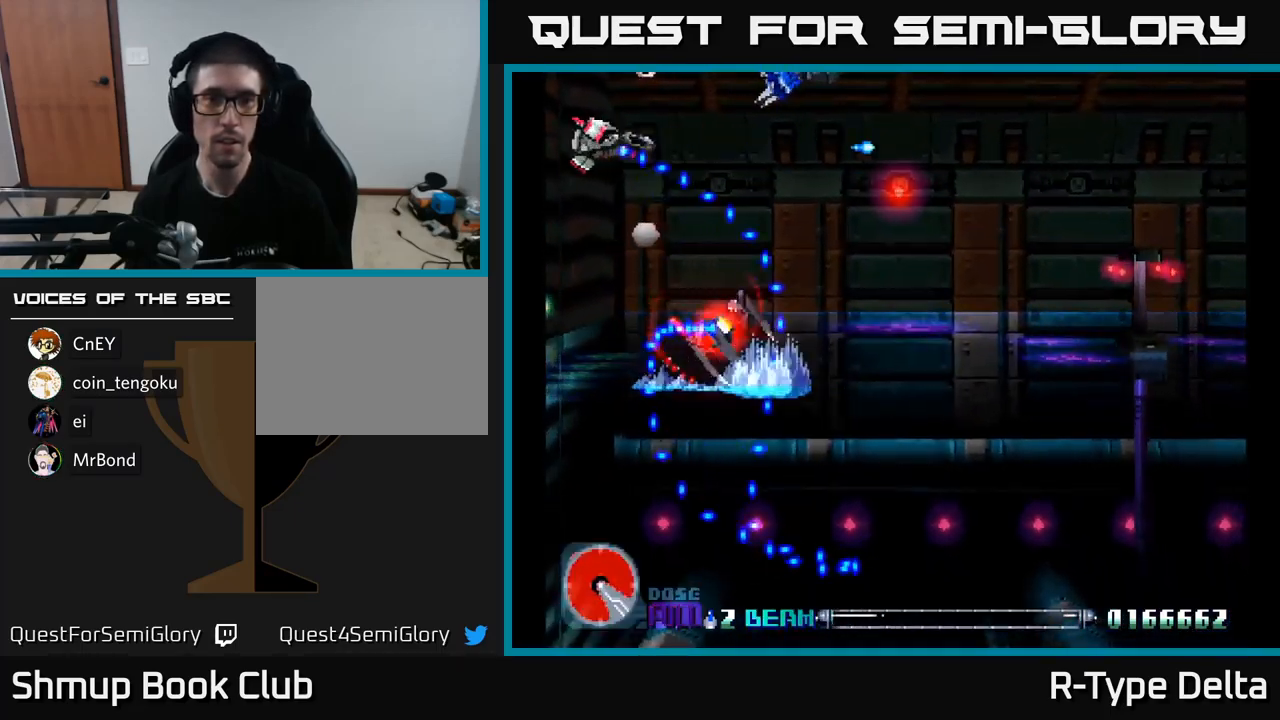
{"buttons": ["X", "DPAD_UP", "DPAD_RIGHT"], "right_stick": "center"}
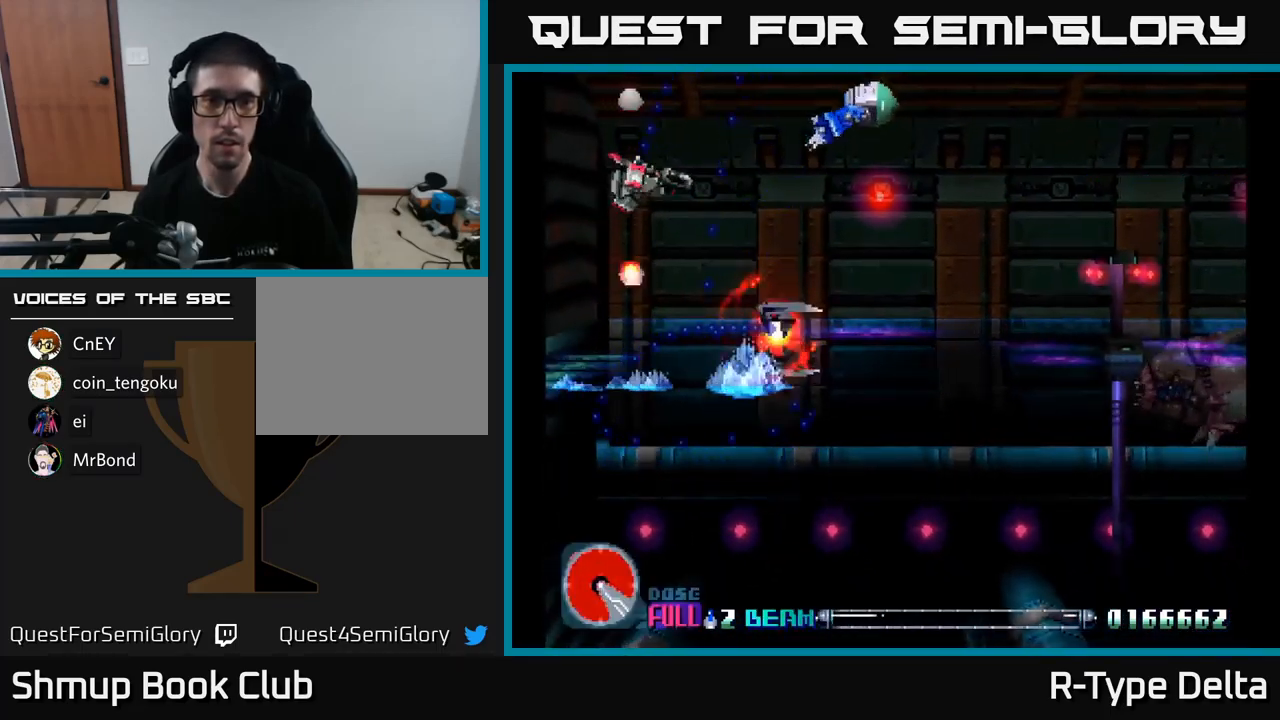
{"buttons": ["X", "DPAD_DOWN"], "right_stick": "center", "events": [[33, "DPAD_UP", "up"], [100, "X", "up"], [150, "DPAD_DOWN", "down"], [150, "X", "down"], [216, "DPAD_RIGHT", "up"], [233, "X", "up"], [299, "X", "down"], [349, "DPAD_RIGHT", "down"], [383, "DPAD_DOWN", "up"], [416, "X", "up"], [466, "DPAD_RIGHT", "up"], [483, "DPAD_DOWN", "down"], [483, "X", "down"]]}
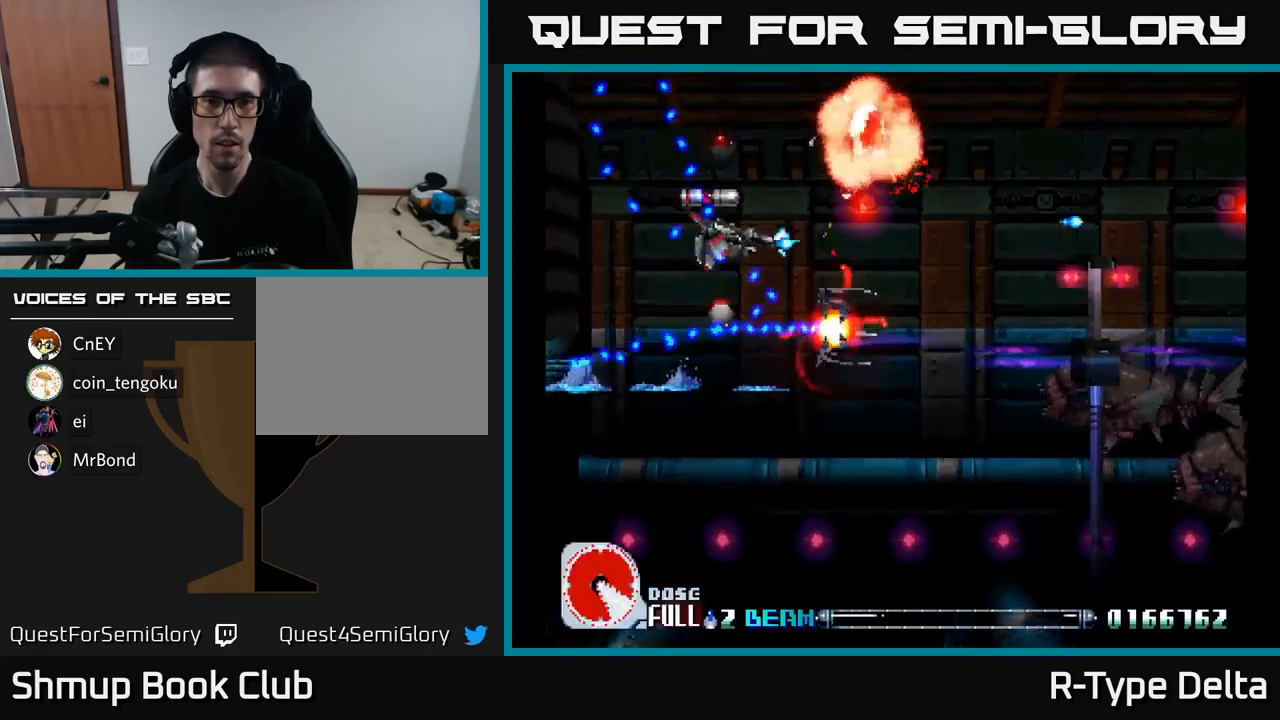
{"buttons": ["X", "DPAD_UP"], "right_stick": "center", "events": [[100, "DPAD_RIGHT", "down"], [300, "DPAD_DOWN", "up"], [467, "DPAD_UP", "down"], [484, "DPAD_RIGHT", "up"]]}
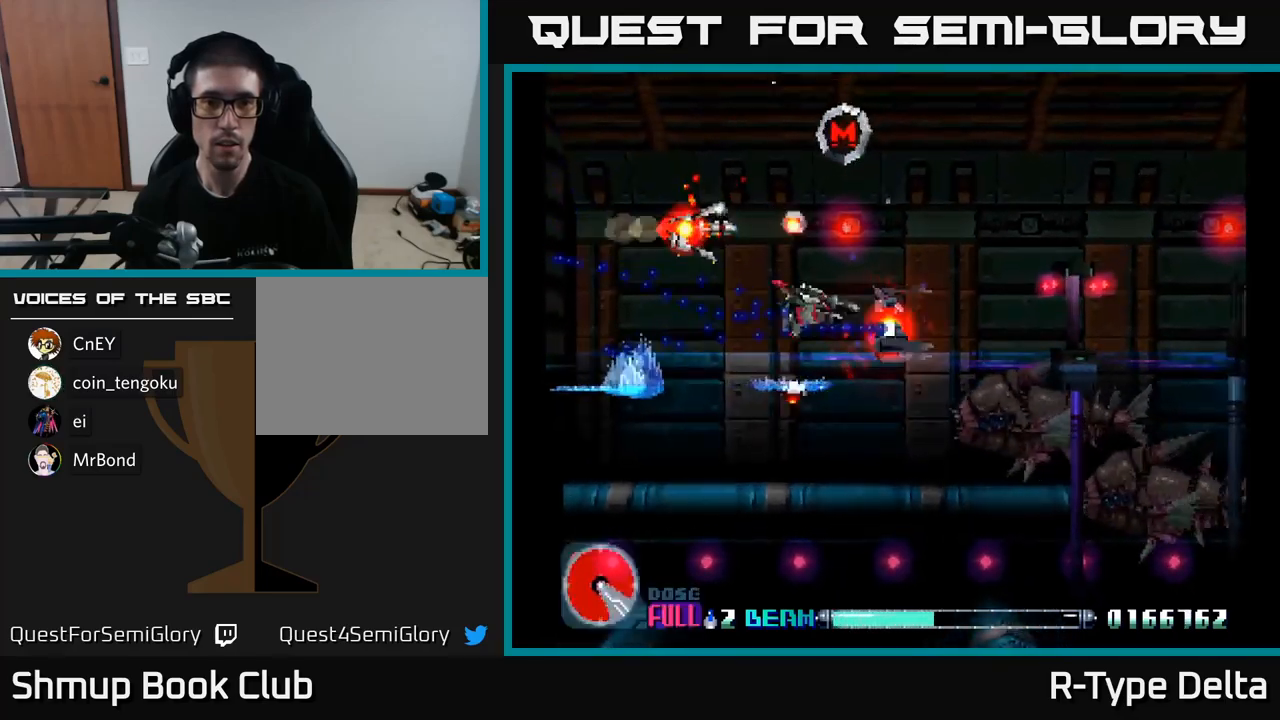
{"buttons": ["X", "DPAD_UP"], "right_stick": "center", "events": [[84, "DPAD_LEFT", "down"], [234, "DPAD_LEFT", "up"]]}
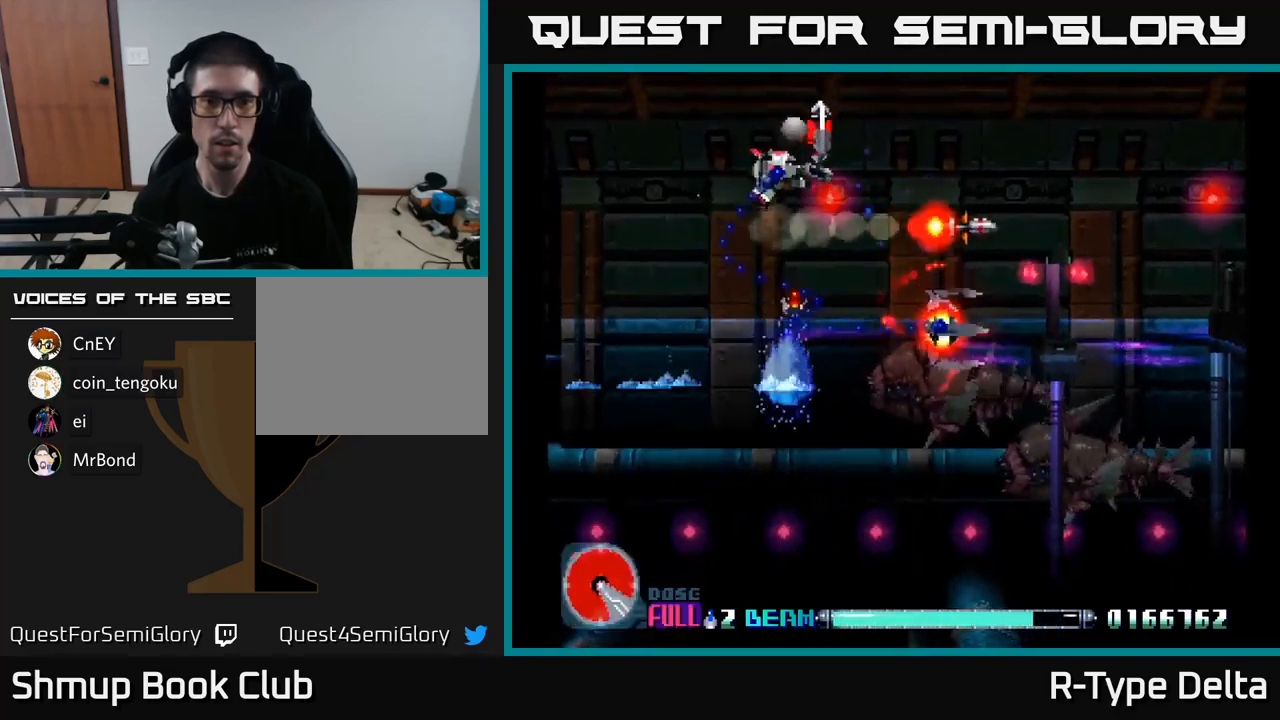
{"buttons": ["X", "DPAD_DOWN"], "right_stick": "center", "events": [[67, "A", "down"], [100, "DPAD_UP", "up"], [134, "DPAD_RIGHT", "down"], [150, "DPAD_DOWN", "down"], [200, "A", "up"], [484, "DPAD_RIGHT", "up"]]}
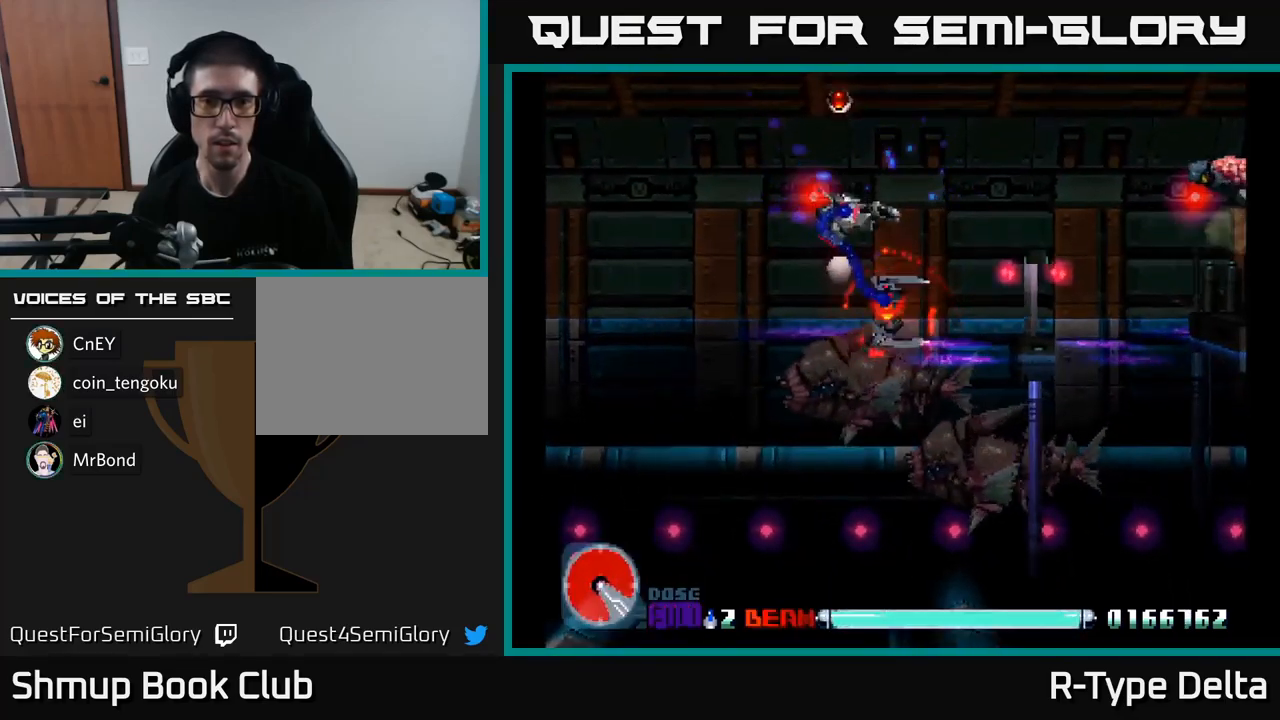
{"buttons": ["X", "DPAD_UP"], "right_stick": "center", "events": [[34, "DPAD_LEFT", "down"], [84, "DPAD_DOWN", "up"], [234, "DPAD_DOWN", "down"], [250, "DPAD_LEFT", "up"], [284, "DPAD_RIGHT", "down"], [350, "DPAD_DOWN", "up"], [467, "DPAD_UP", "down"], [484, "DPAD_RIGHT", "up"]]}
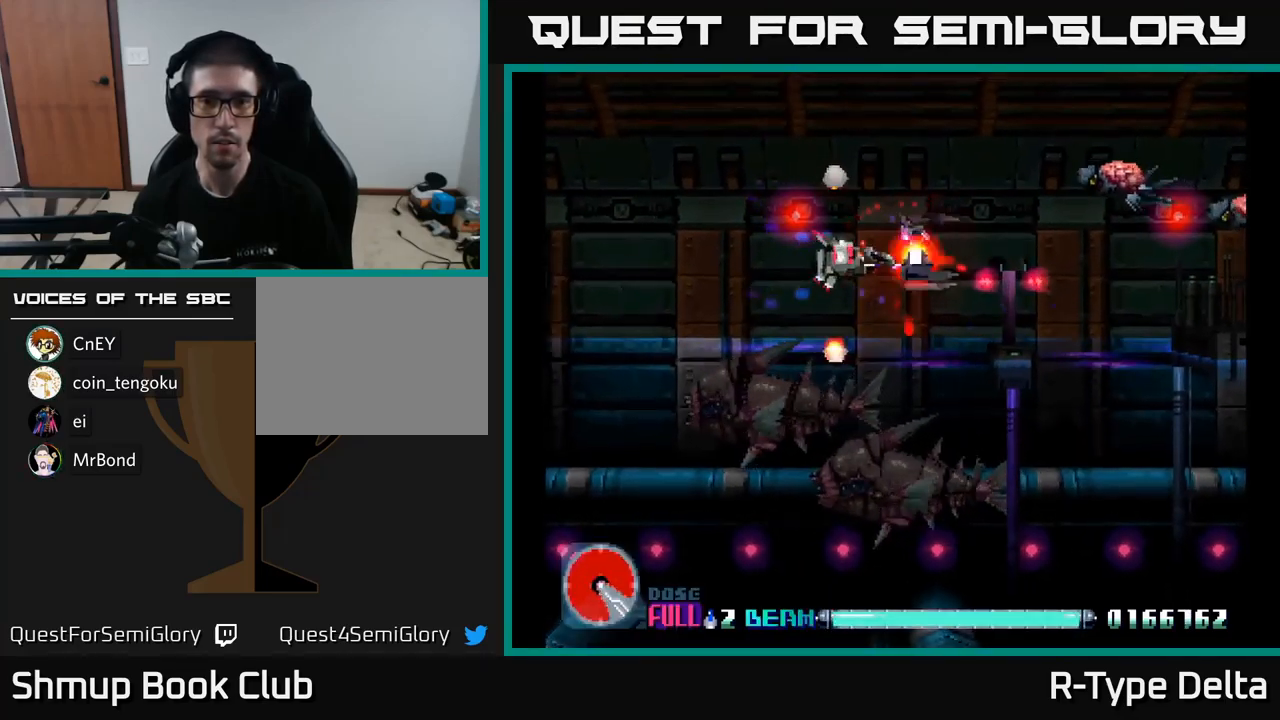
{"buttons": ["X", "DPAD_DOWN", "DPAD_RIGHT"], "right_stick": "center", "events": [[217, "DPAD_UP", "up"], [234, "DPAD_RIGHT", "down"], [484, "DPAD_DOWN", "down"]]}
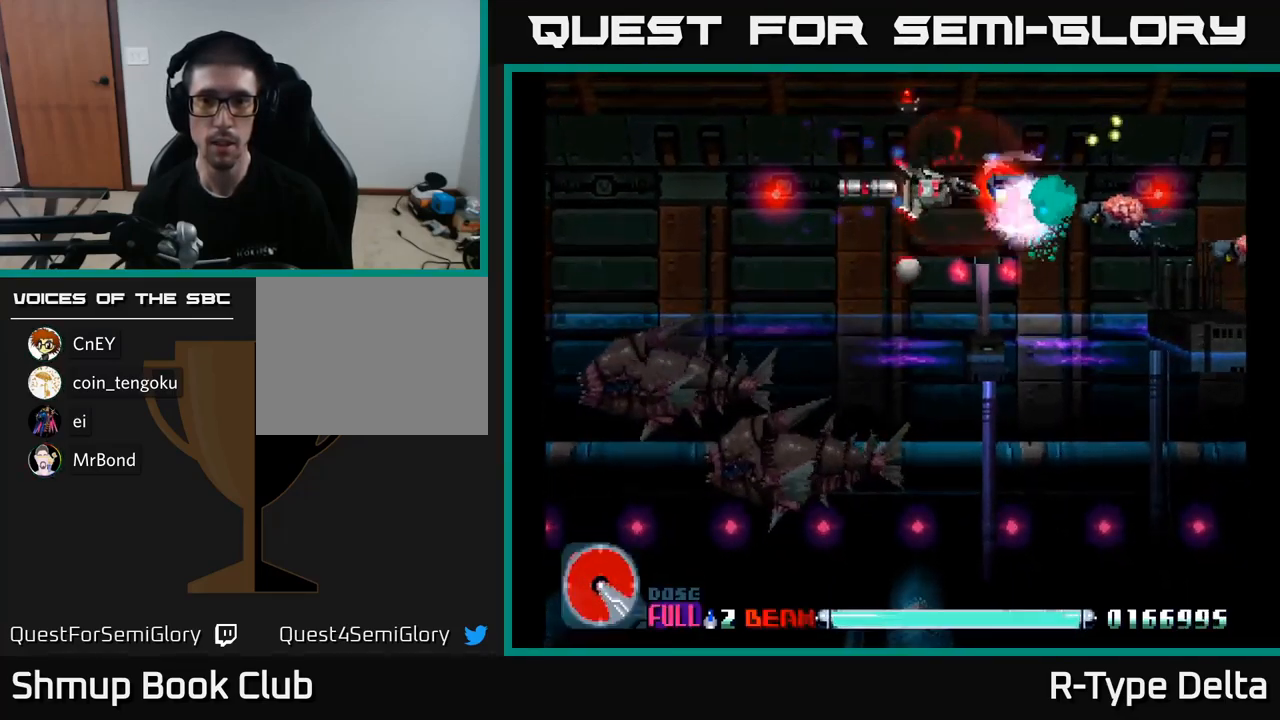
{"buttons": ["X", "DPAD_DOWN"], "right_stick": "center", "events": [[100, "DPAD_DOWN", "up"], [417, "DPAD_RIGHT", "up"], [450, "DPAD_DOWN", "down"]]}
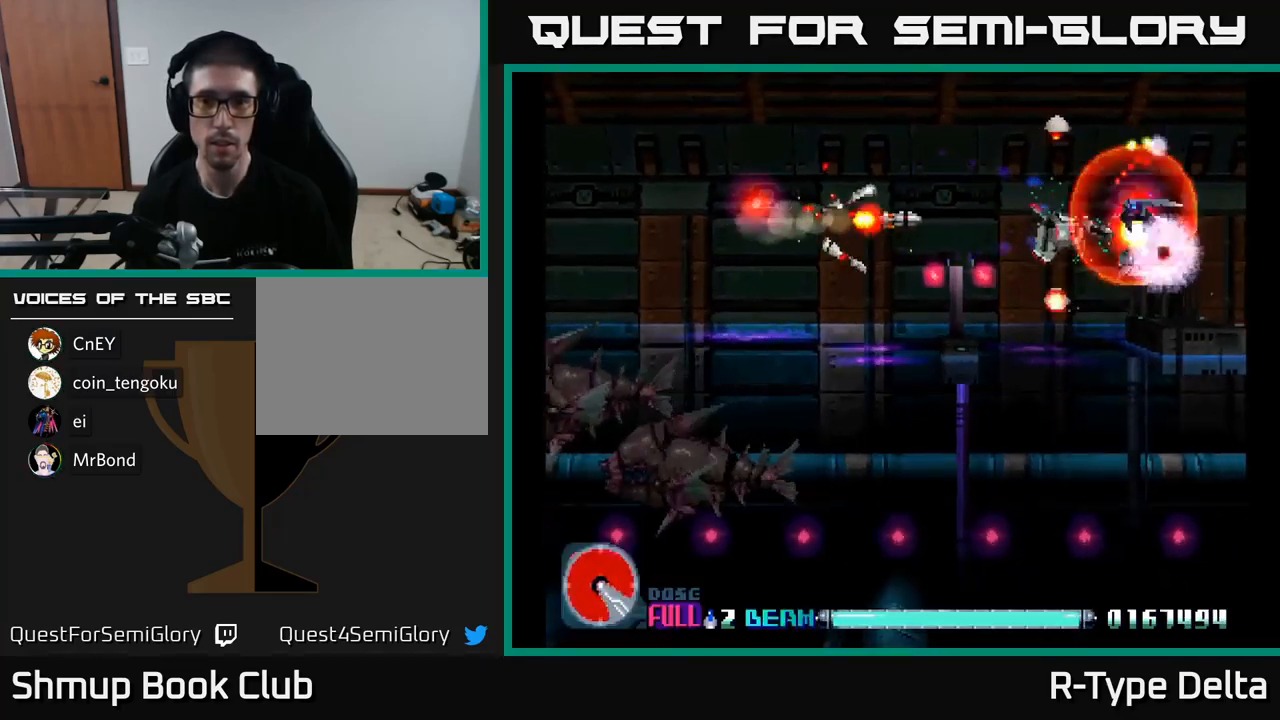
{"buttons": ["X", "DPAD_LEFT"], "right_stick": "center", "events": [[84, "DPAD_DOWN", "up"], [84, "DPAD_RIGHT", "down"], [150, "DPAD_RIGHT", "up"], [150, "DPAD_UP", "down"], [267, "DPAD_UP", "up"], [317, "DPAD_LEFT", "down"]]}
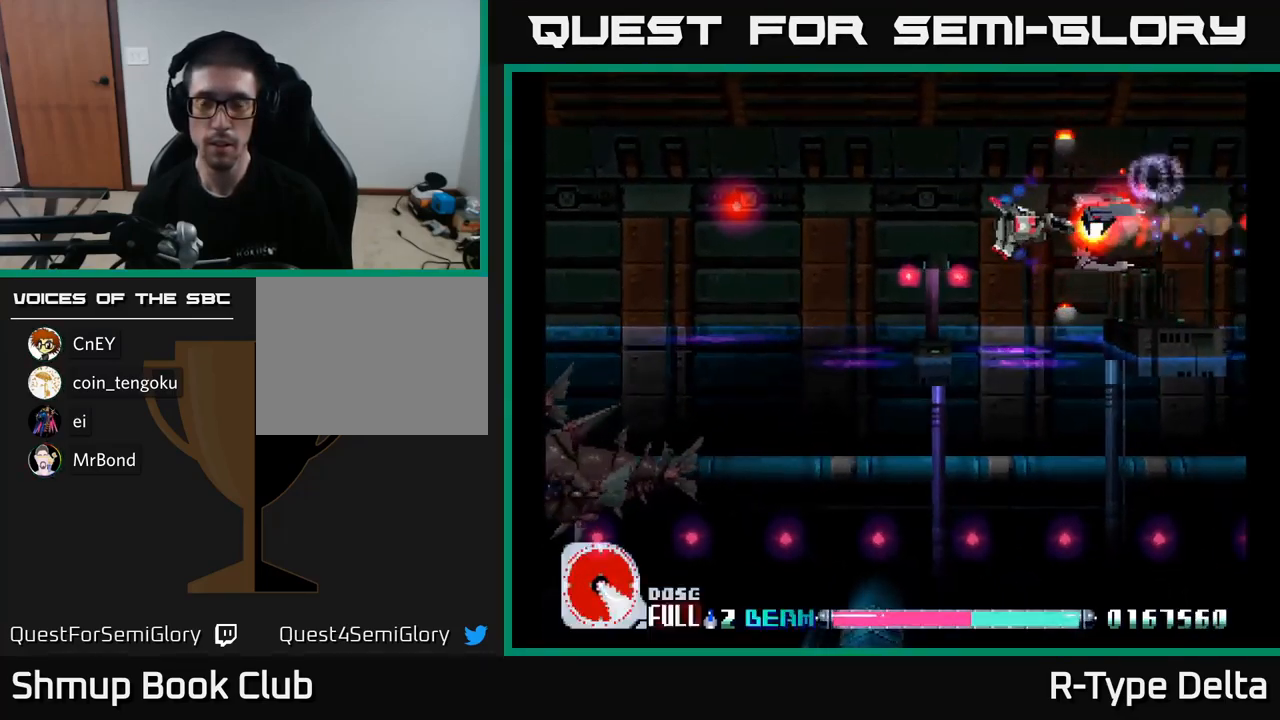
{"buttons": ["X", "DPAD_LEFT"], "right_stick": "center", "events": []}
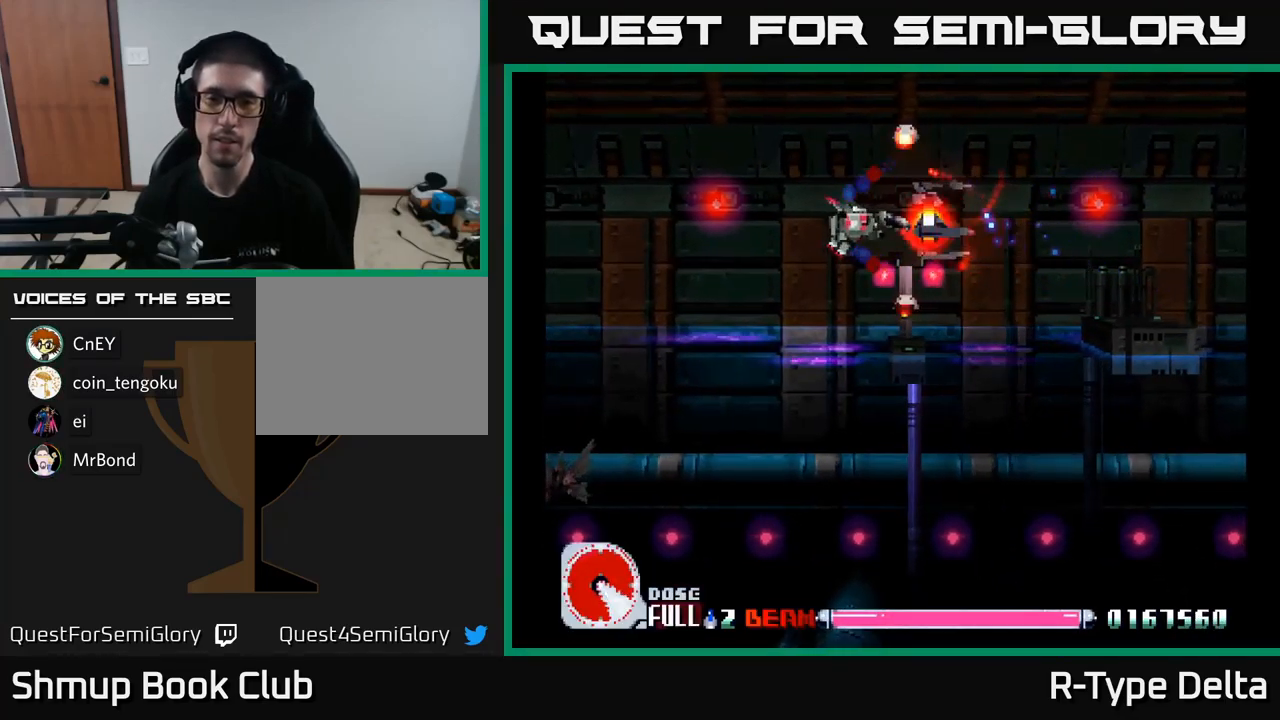
{"buttons": ["X", "DPAD_LEFT"], "right_stick": "center", "events": [[50, "DPAD_LEFT", "up"], [484, "DPAD_LEFT", "down"]]}
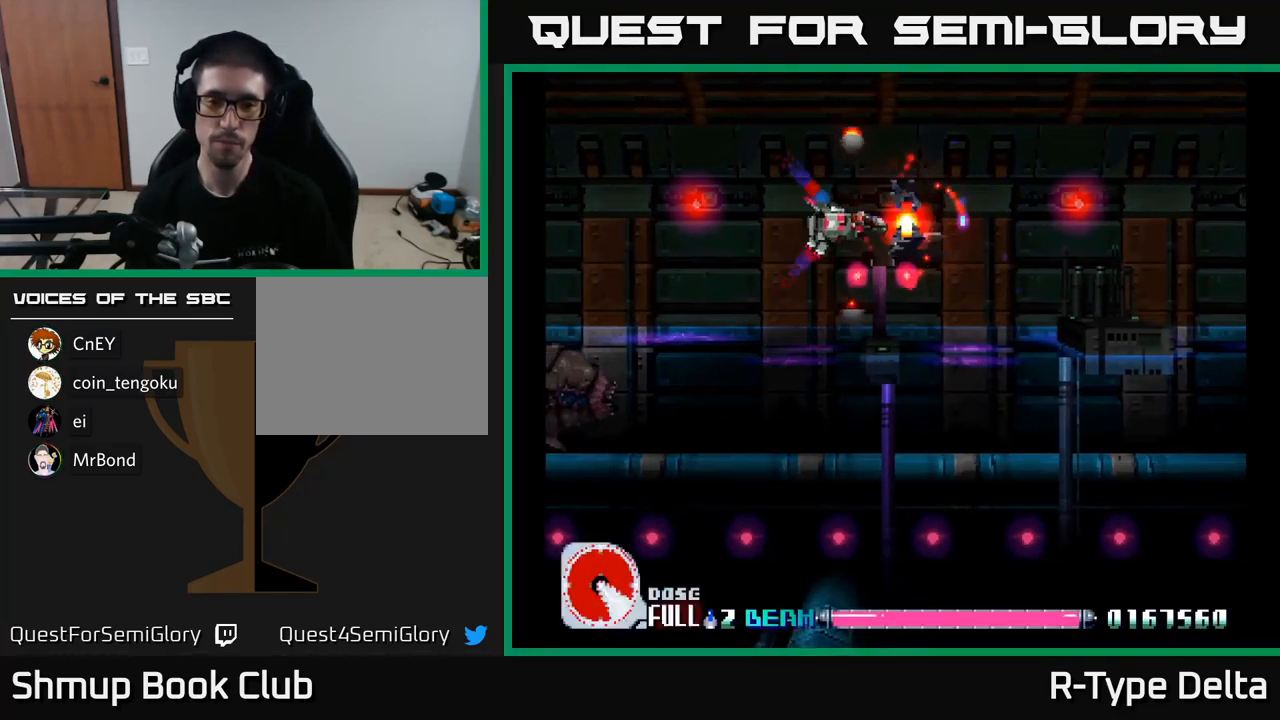
{"buttons": ["X"], "right_stick": "center", "events": [[200, "DPAD_LEFT", "up"]]}